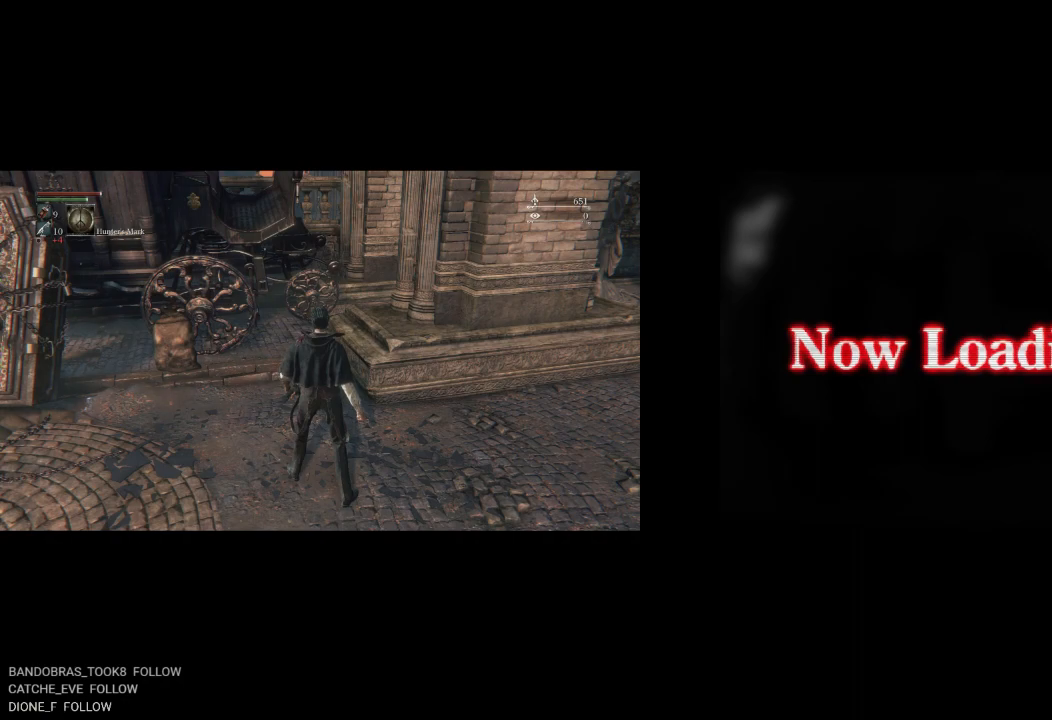
Gameplay with a controller (PlayStation layout); each line is a JSON object with the inputs held at the frame after it. "events" lists button and stick changes between this image and that frame as [ms after this image, input, new state], when the widget could be followed in between.
{"buttons": [], "left_stick": "up", "right_stick": "center", "events": [[333, "left_stick", "up"]]}
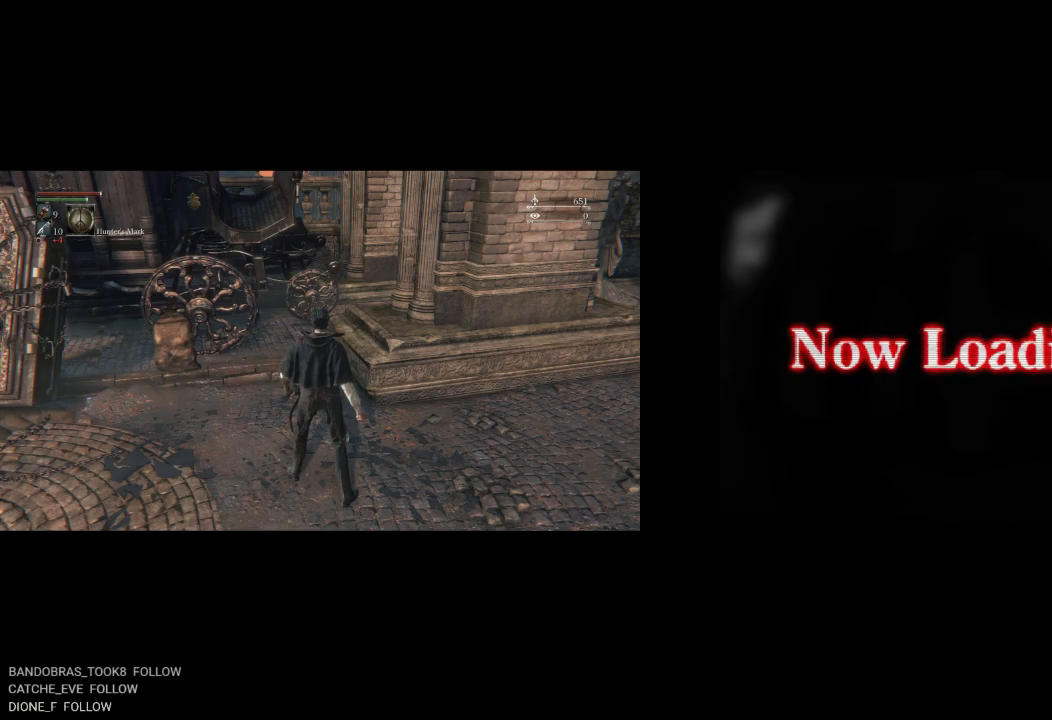
{"buttons": [], "left_stick": "up", "right_stick": "center", "events": []}
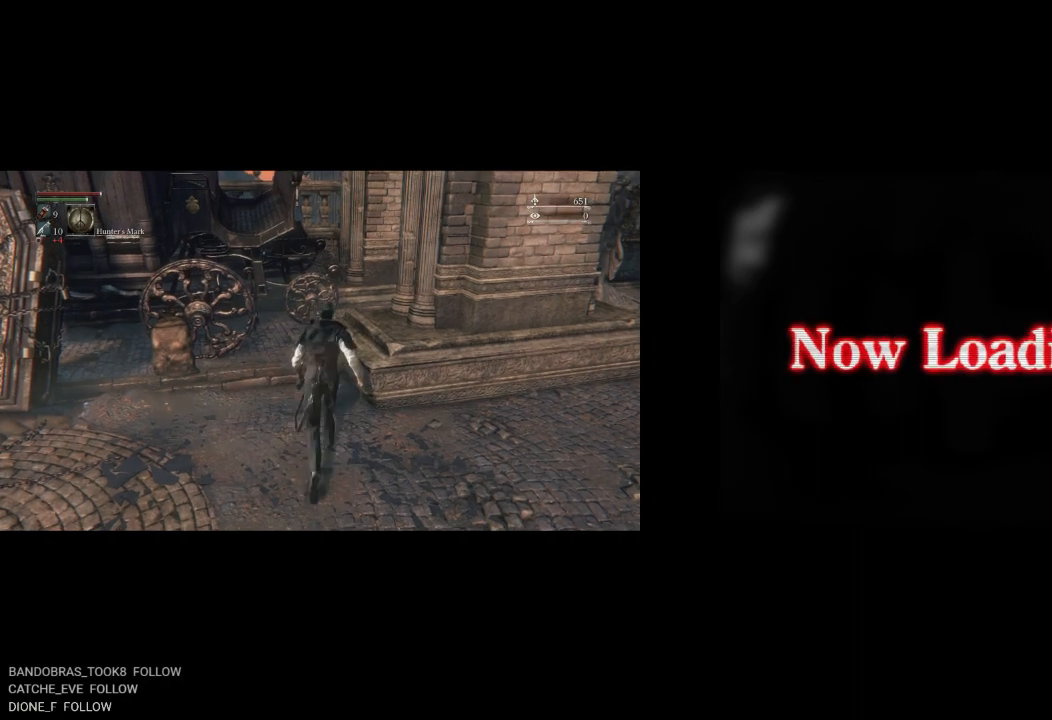
{"buttons": [], "left_stick": "up", "right_stick": "center", "events": []}
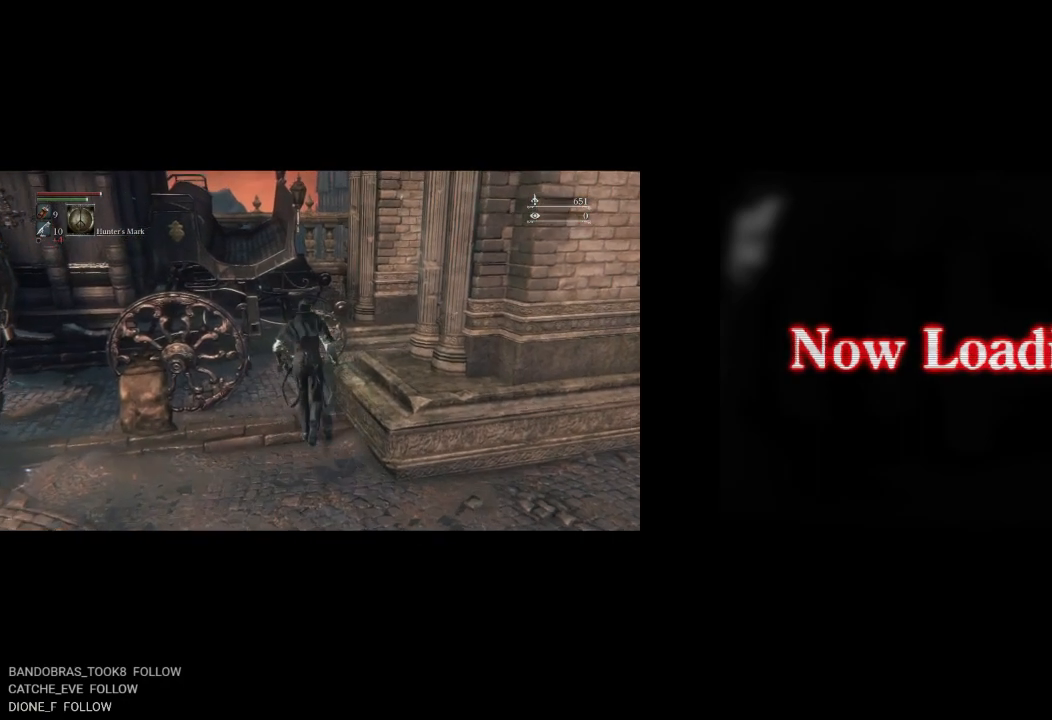
{"buttons": [], "left_stick": "center", "right_stick": "center", "events": [[200, "left_stick", "center"]]}
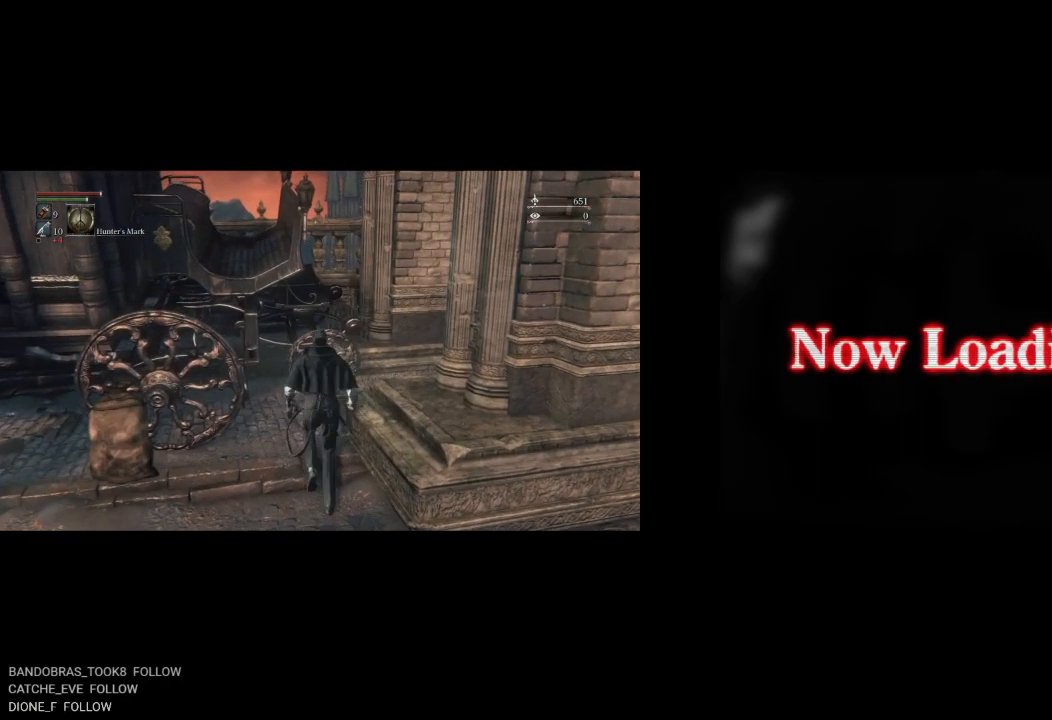
{"buttons": [], "left_stick": "center", "right_stick": "center", "events": []}
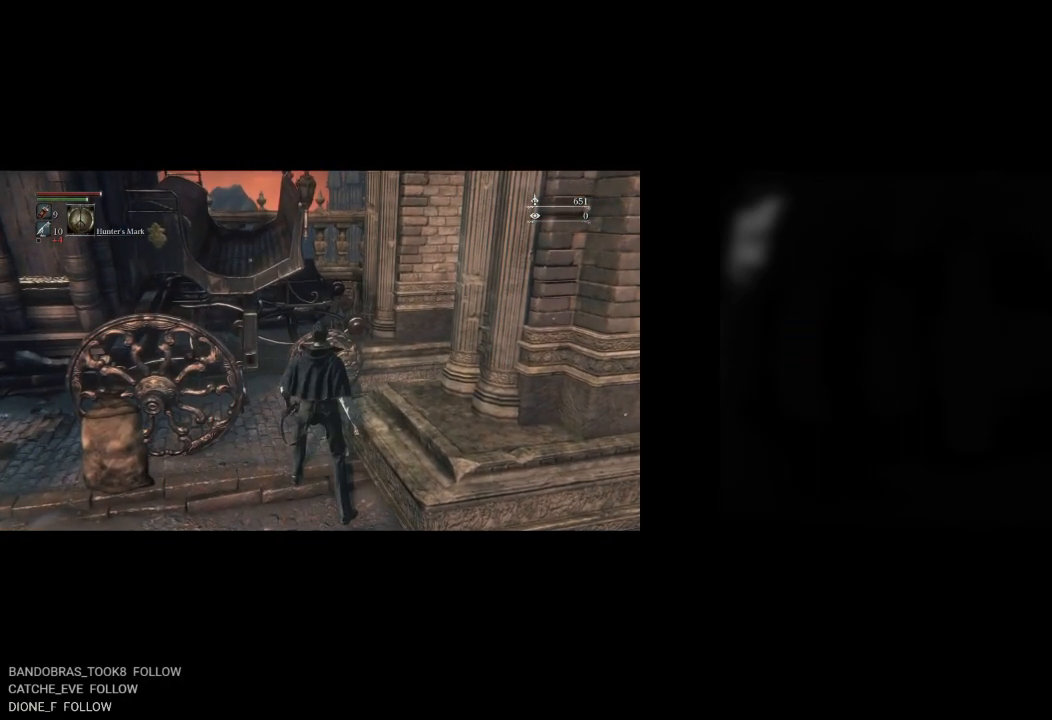
{"buttons": [], "left_stick": "center", "right_stick": "center", "events": []}
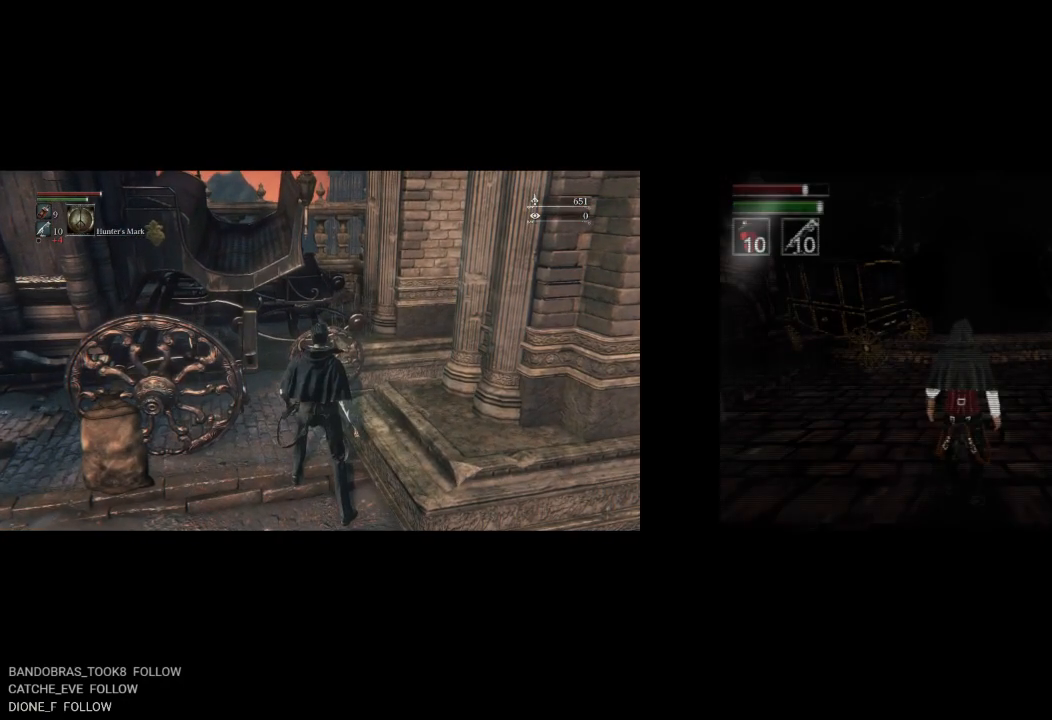
{"buttons": ["DPAD_DOWN"], "left_stick": "center", "right_stick": "center", "events": [[67, "DPAD_DOWN", "down"], [167, "CROSS", "down"], [283, "CROSS", "up"], [367, "CROSS", "down"], [450, "CROSS", "up"]]}
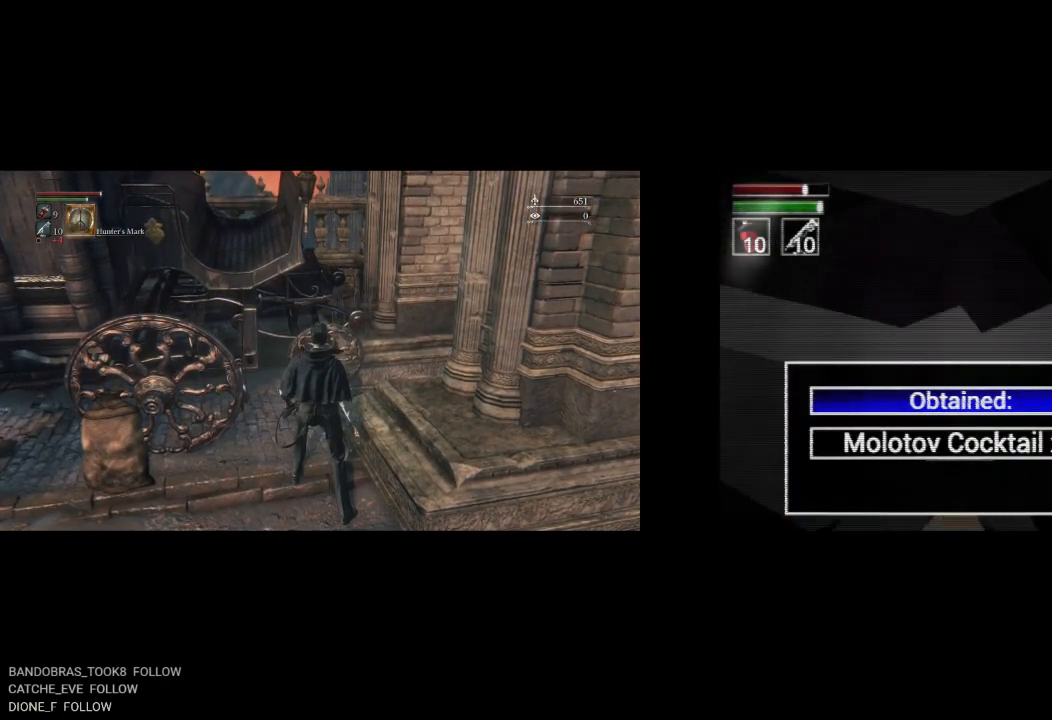
{"buttons": ["DPAD_UP"], "left_stick": "center", "right_stick": "center", "events": [[50, "DPAD_DOWN", "up"], [317, "DPAD_UP", "down"]]}
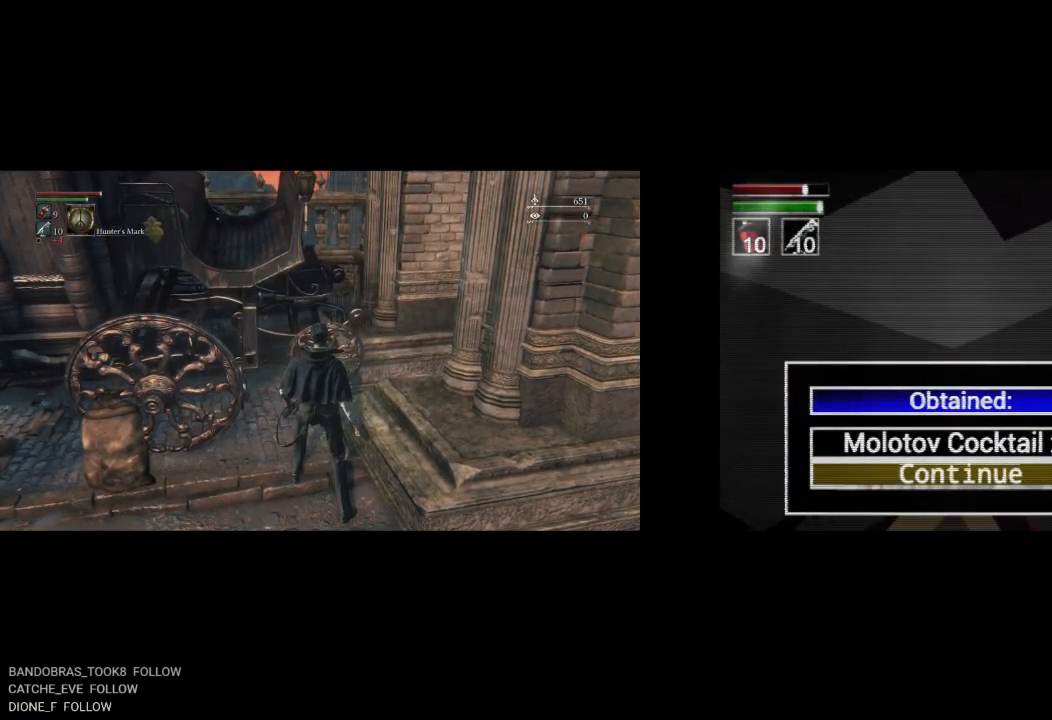
{"buttons": ["CIRCLE", "DPAD_UP"], "left_stick": "center", "right_stick": "center", "events": [[117, "CROSS", "down"], [217, "CROSS", "up"], [400, "CIRCLE", "down"]]}
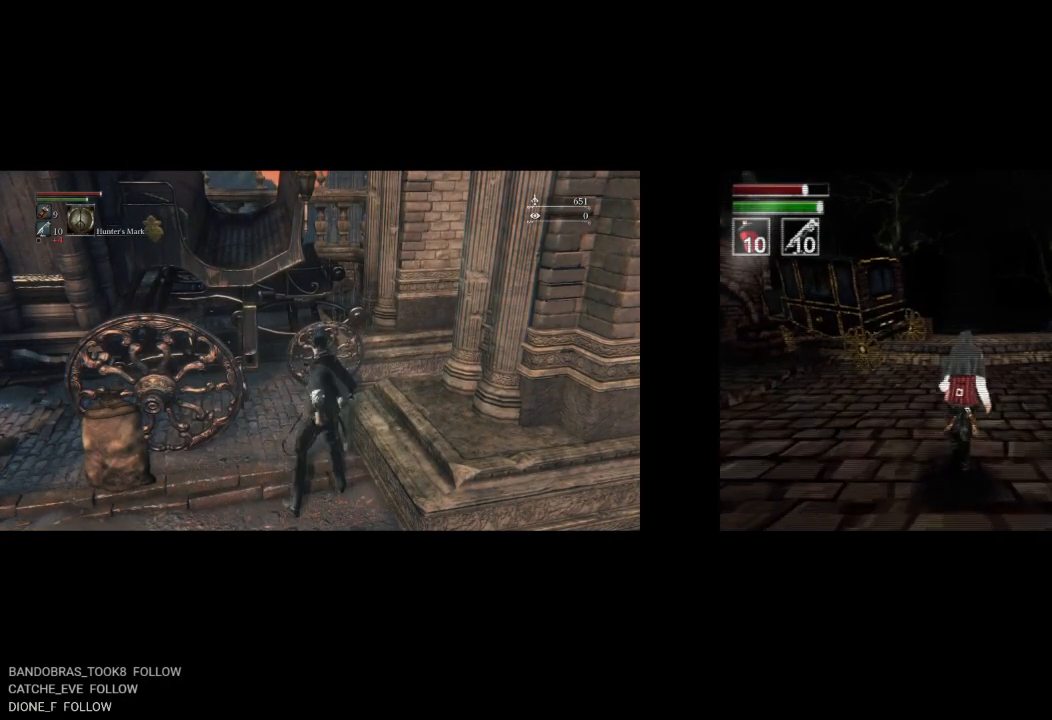
{"buttons": ["CIRCLE", "R2", "DPAD_UP"], "left_stick": "center", "right_stick": "center", "events": [[333, "R2", "down"]]}
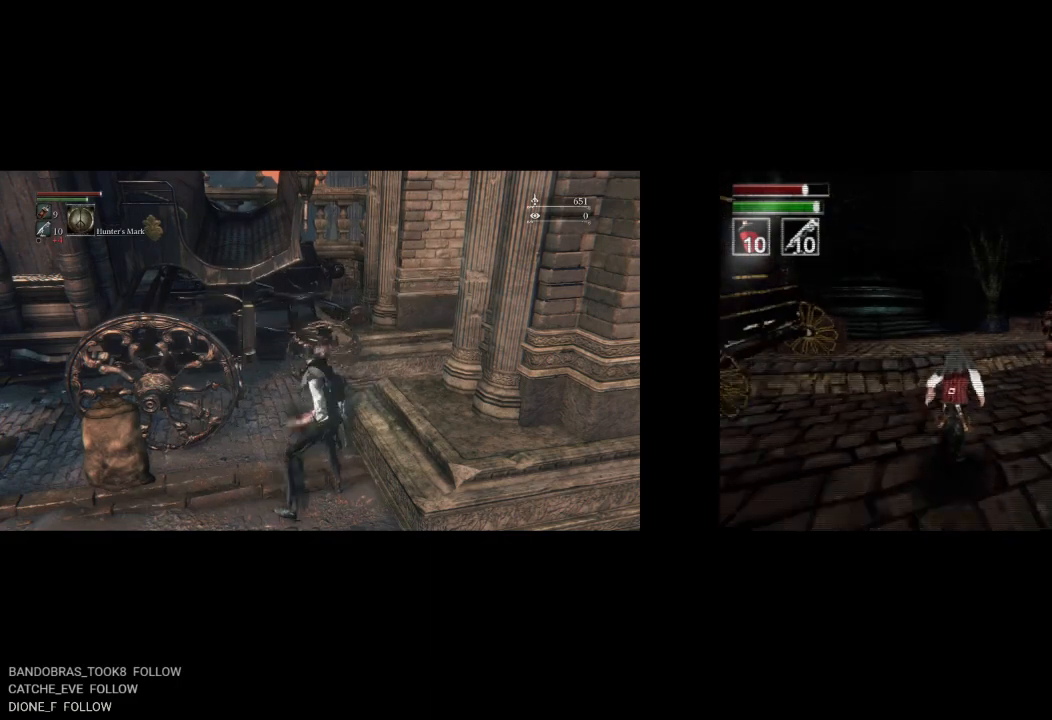
{"buttons": ["CIRCLE", "DPAD_UP"], "left_stick": "center", "right_stick": "center", "events": [[33, "R2", "up"]]}
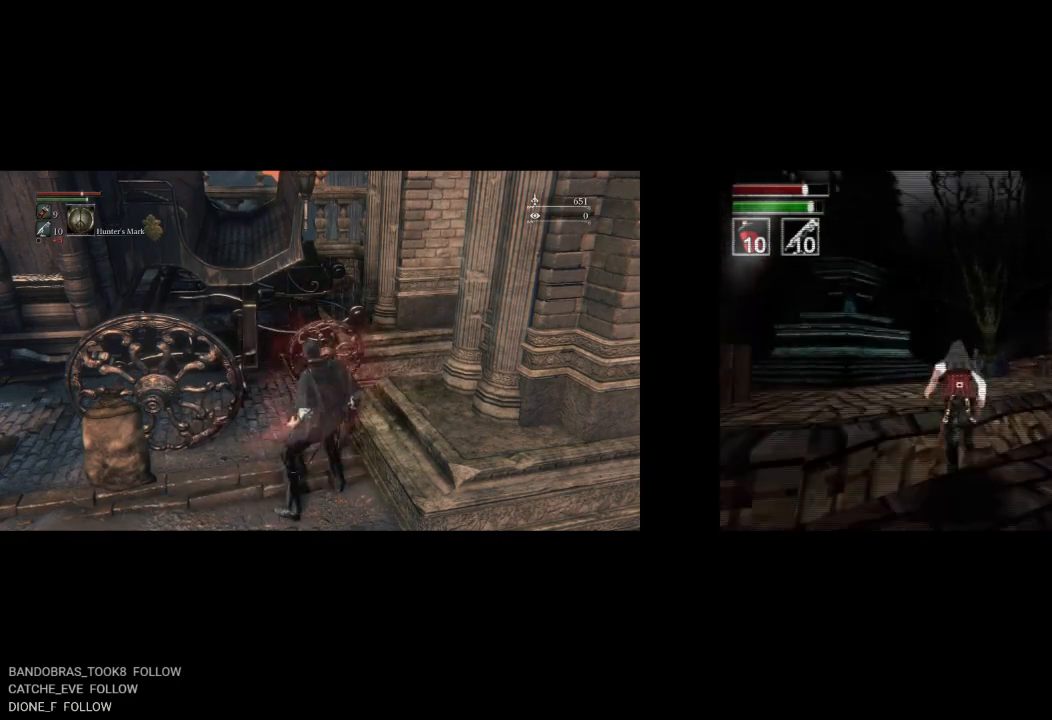
{"buttons": ["CIRCLE", "DPAD_UP"], "left_stick": "center", "right_stick": "center", "events": []}
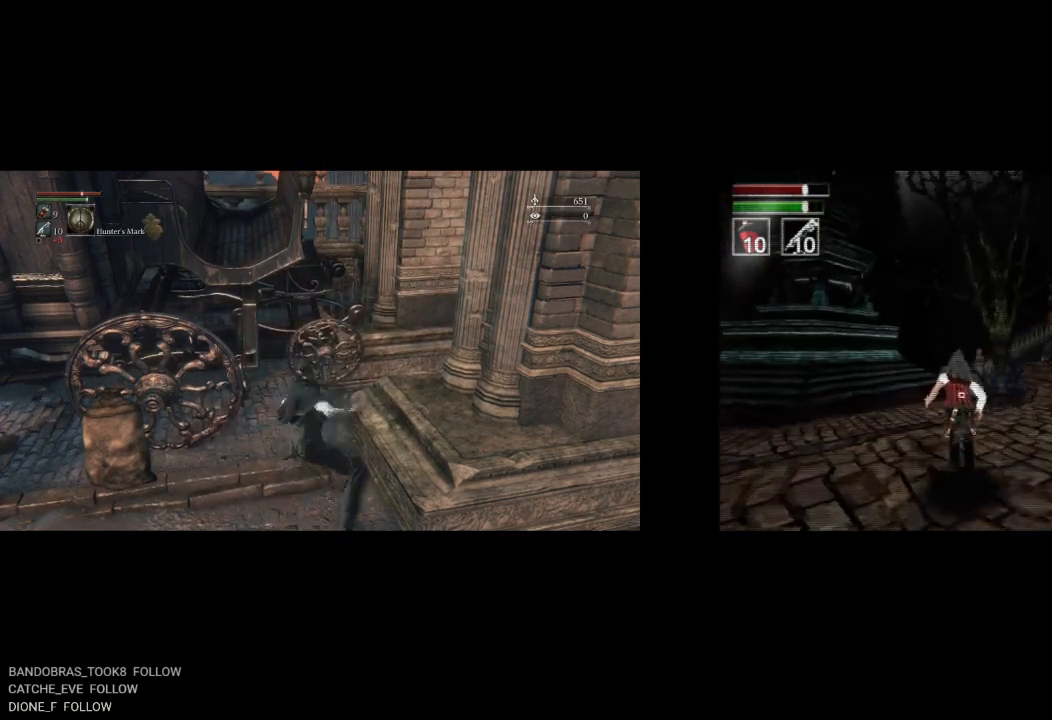
{"buttons": ["CIRCLE", "DPAD_UP"], "left_stick": "center", "right_stick": "center", "events": []}
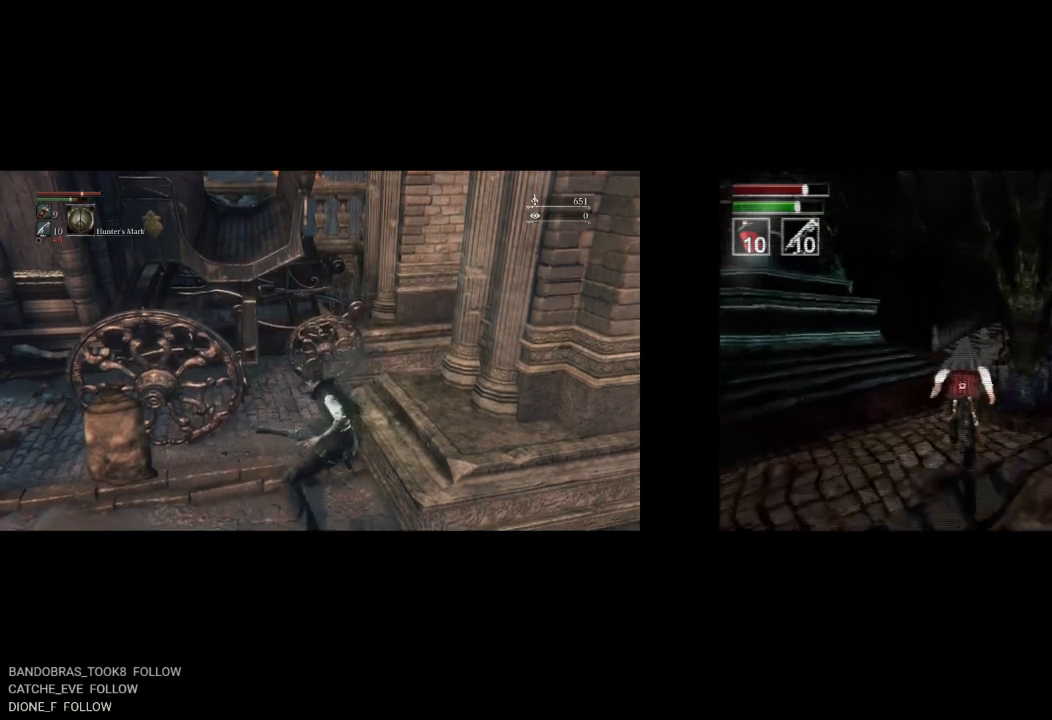
{"buttons": ["CIRCLE", "DPAD_UP"], "left_stick": "center", "right_stick": "center", "events": []}
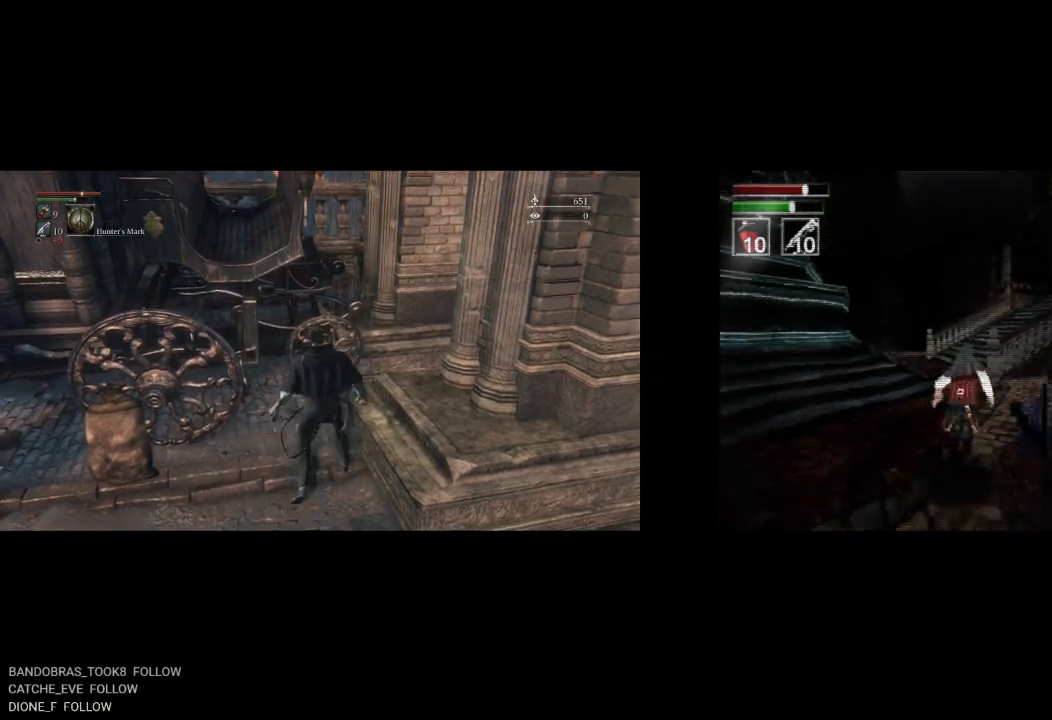
{"buttons": ["CIRCLE", "DPAD_UP"], "left_stick": "center", "right_stick": "center", "events": []}
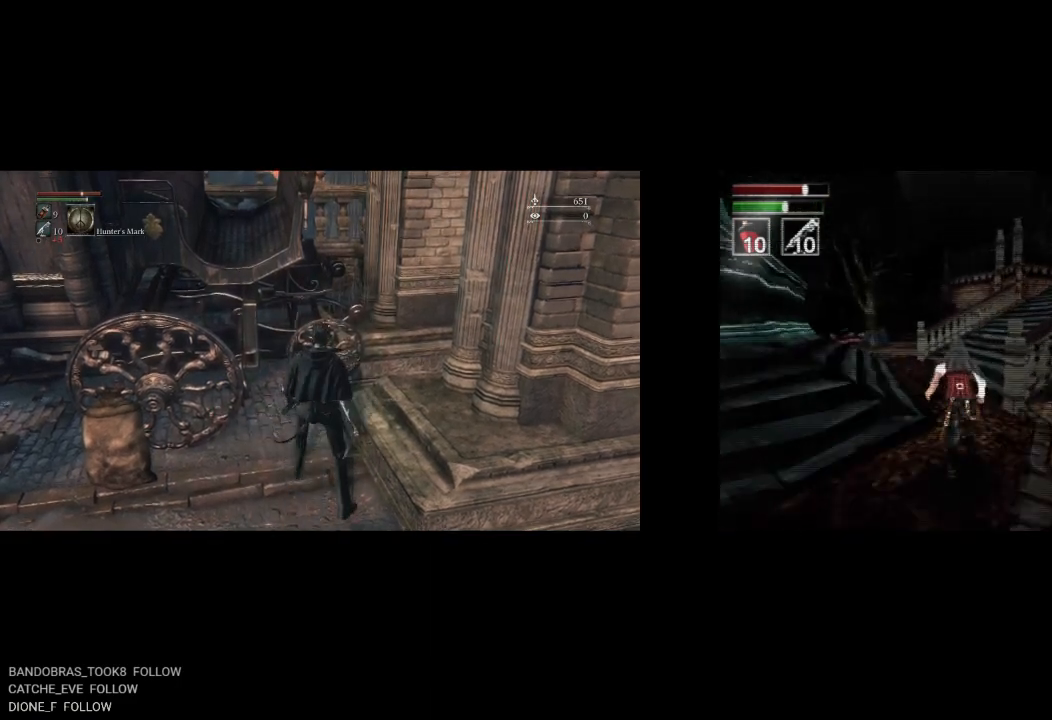
{"buttons": ["CIRCLE", "R2", "DPAD_UP"], "left_stick": "center", "right_stick": "center", "events": [[183, "R2", "down"]]}
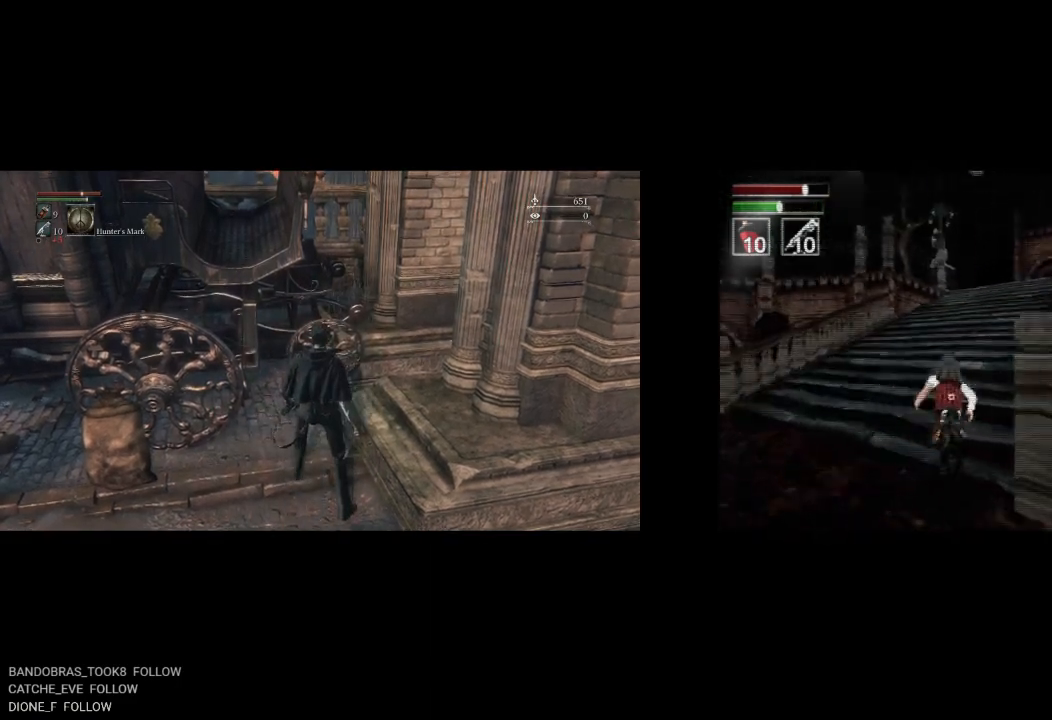
{"buttons": ["CIRCLE", "DPAD_UP"], "left_stick": "center", "right_stick": "center", "events": [[100, "R2", "up"], [317, "R2", "down"], [433, "R2", "up"]]}
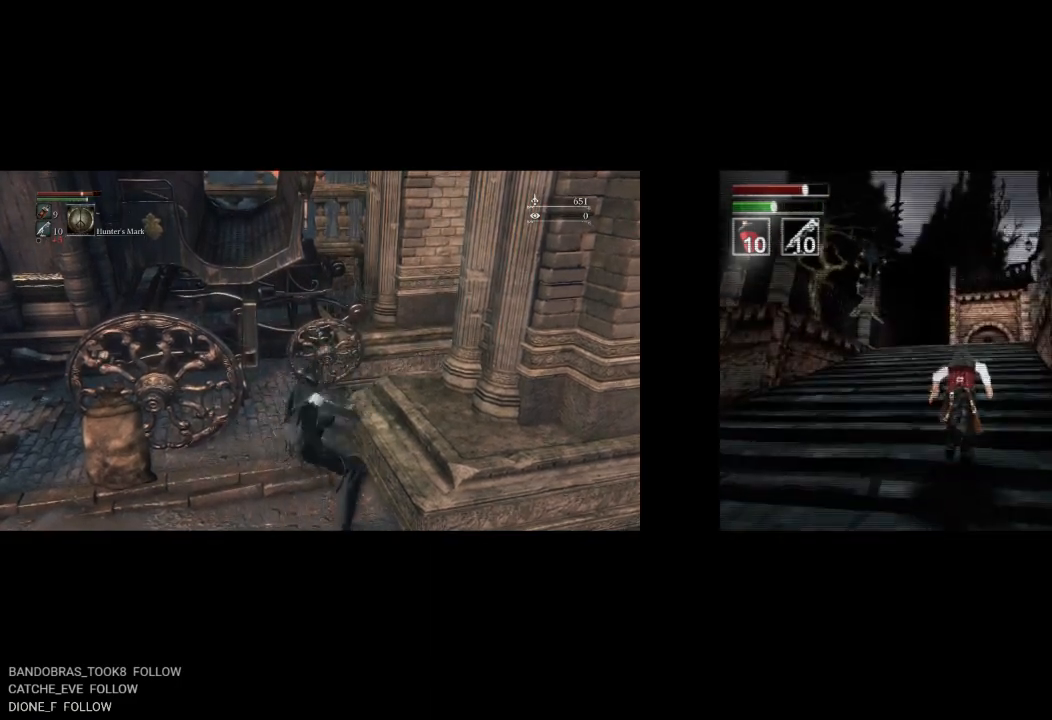
{"buttons": ["CIRCLE", "DPAD_UP"], "left_stick": "center", "right_stick": "center", "events": [[317, "L2", "down"], [483, "L2", "up"]]}
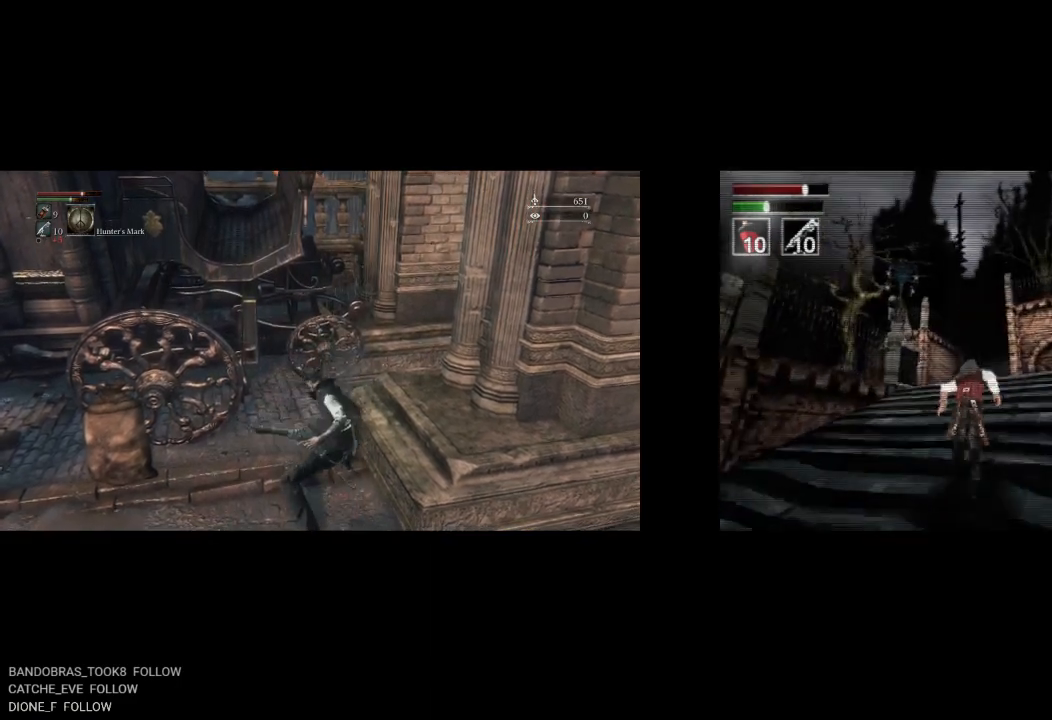
{"buttons": ["CIRCLE", "DPAD_UP"], "left_stick": "center", "right_stick": "center", "events": [[83, "R2", "down"], [250, "R2", "up"]]}
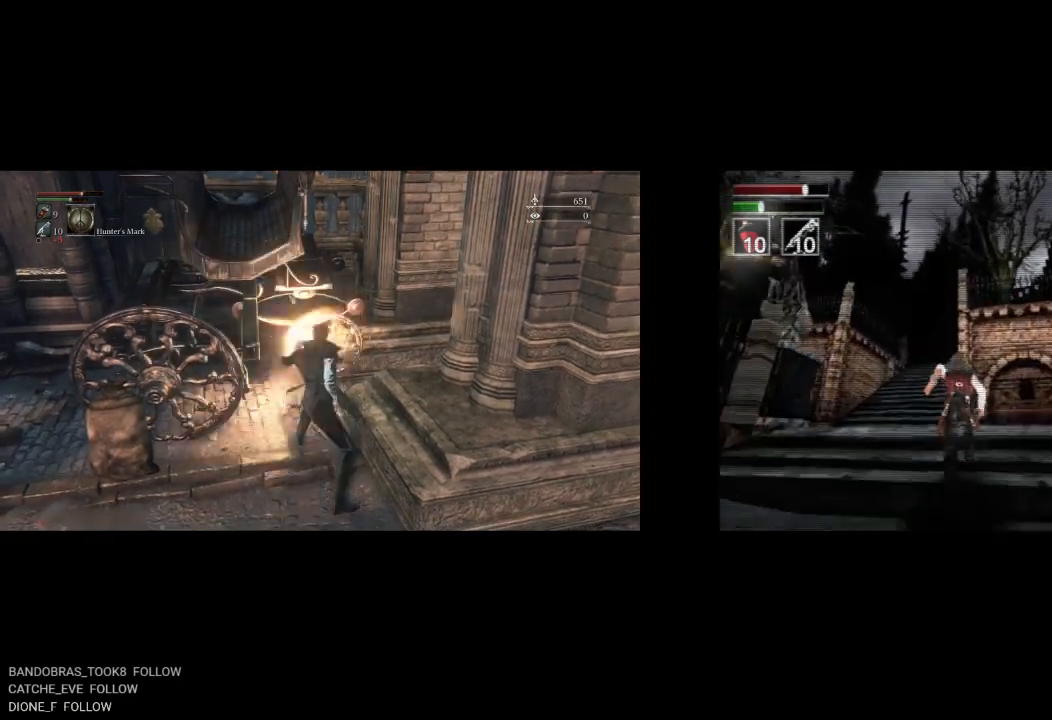
{"buttons": ["CIRCLE", "DPAD_UP"], "left_stick": "center", "right_stick": "center", "events": [[267, "TRIANGLE", "down"], [467, "TRIANGLE", "up"]]}